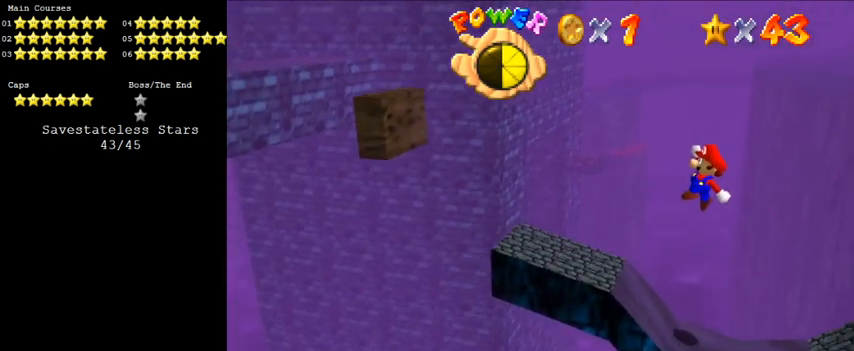
Gameplay with keyboard; each line is a JSON object with the keys held at the frame after it. "events" lists presses ("down") and releases ("up") of "a", "c", "ctrl", "d", "down", "left", "return", "right", "s", "shift", "up", "w", "x" and "y" between this image and that frame as [ms after this image, input, new state], when the widget could be followed in between. No other keys are recorded. Mouse input is not recorded.
{"keys": [], "events": [[100, "ctrl", "down"], [200, "left", "down"], [266, "ctrl", "up"], [266, "shift", "up"], [333, "left", "up"]]}
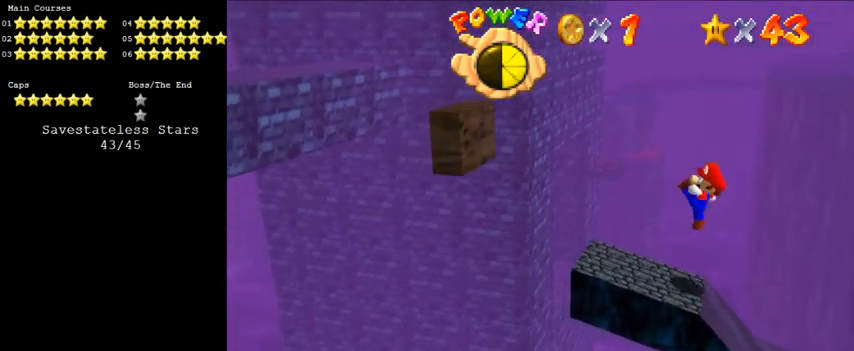
{"keys": ["left", "shift"], "events": [[66, "left", "down"], [200, "shift", "down"]]}
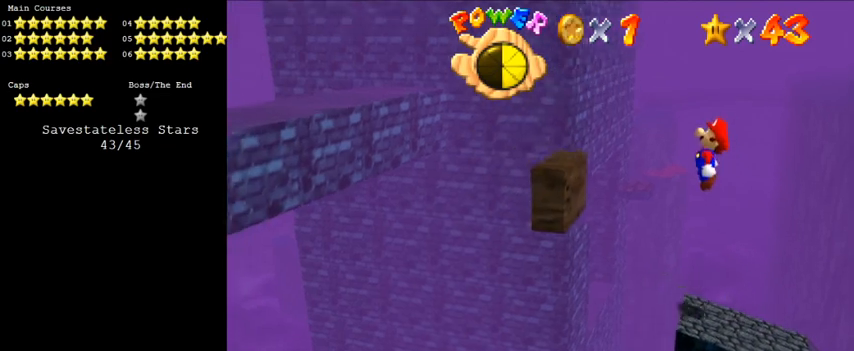
{"keys": [], "events": [[33, "left", "up"], [200, "left", "down"], [333, "left", "up"], [333, "right", "down"], [433, "right", "up"], [433, "shift", "up"]]}
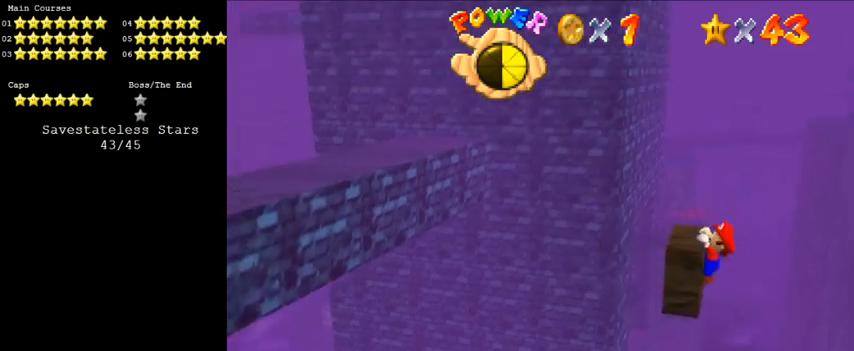
{"keys": ["d"], "events": [[66, "shift", "down"], [166, "shift", "up"], [300, "d", "down"], [400, "d", "up"], [500, "d", "down"]]}
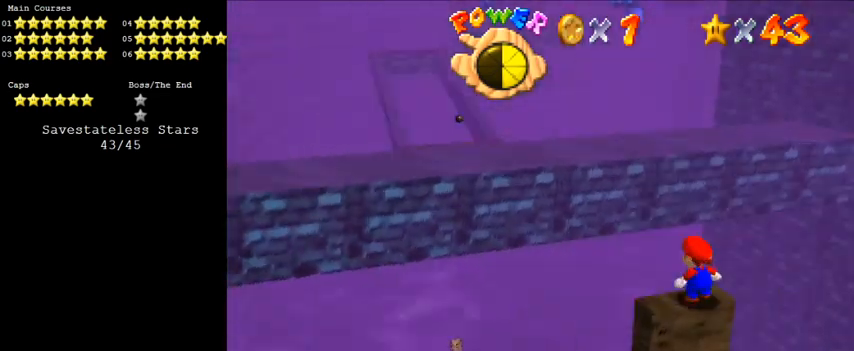
{"keys": ["left"], "events": [[100, "d", "up"], [466, "left", "down"]]}
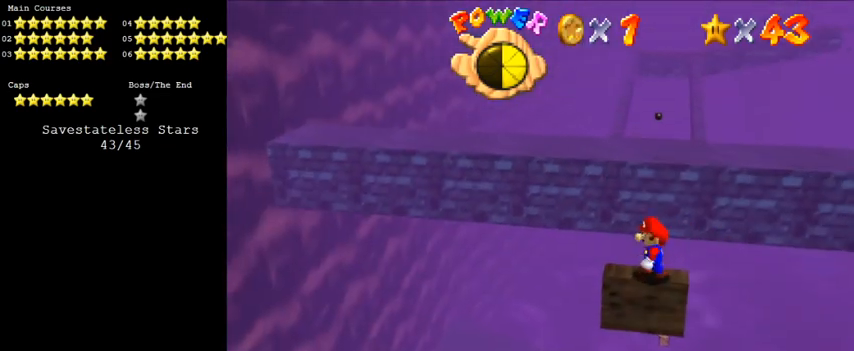
{"keys": ["down"], "events": [[66, "left", "up"], [466, "down", "down"]]}
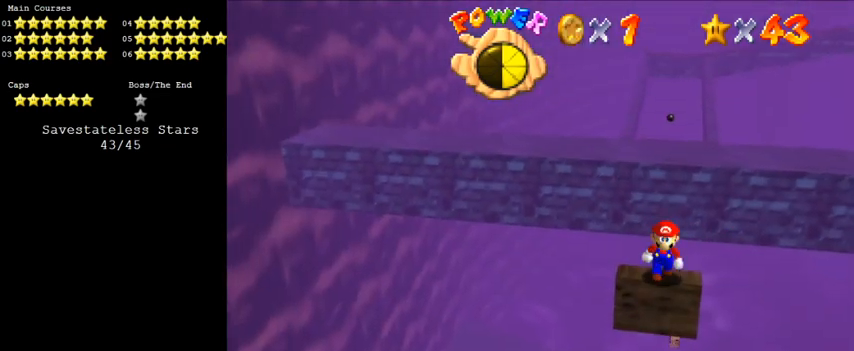
{"keys": [], "events": [[33, "down", "up"], [300, "down", "down"], [333, "down", "up"]]}
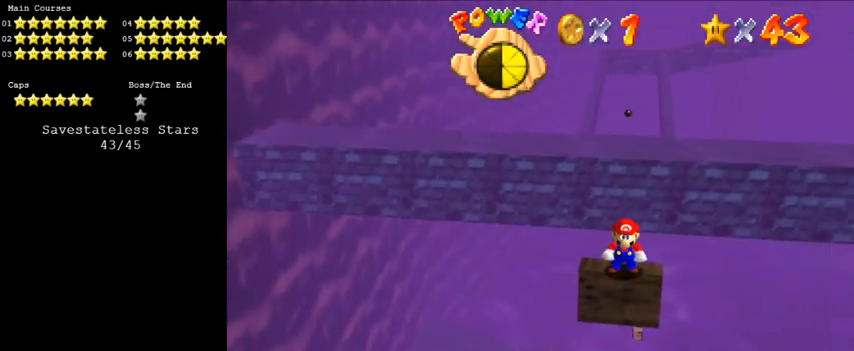
{"keys": [], "events": [[133, "a", "down"], [166, "a", "up"], [266, "a", "down"], [366, "a", "up"]]}
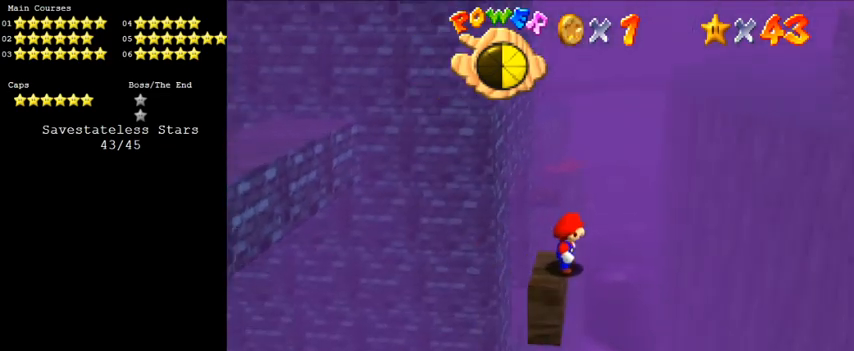
{"keys": [], "events": []}
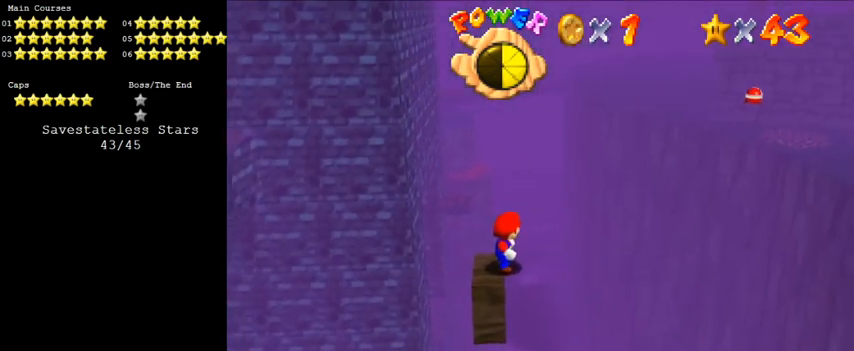
{"keys": ["right", "y"], "events": [[66, "left", "down"], [200, "y", "down"], [233, "right", "down"], [233, "shift", "down"], [300, "left", "up"], [466, "shift", "up"]]}
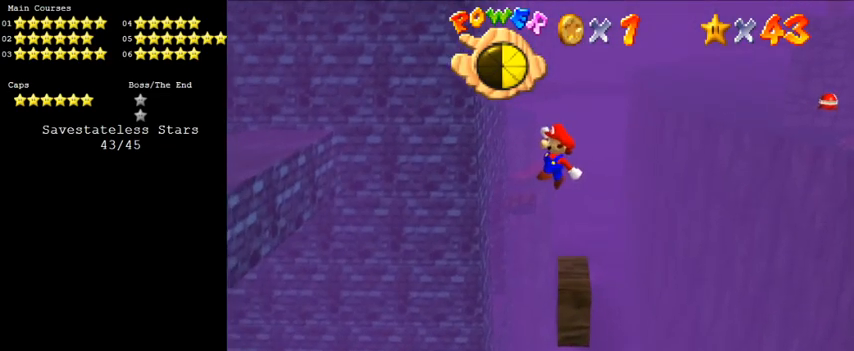
{"keys": [], "events": [[166, "right", "up"], [266, "left", "down"], [300, "y", "up"], [400, "left", "up"]]}
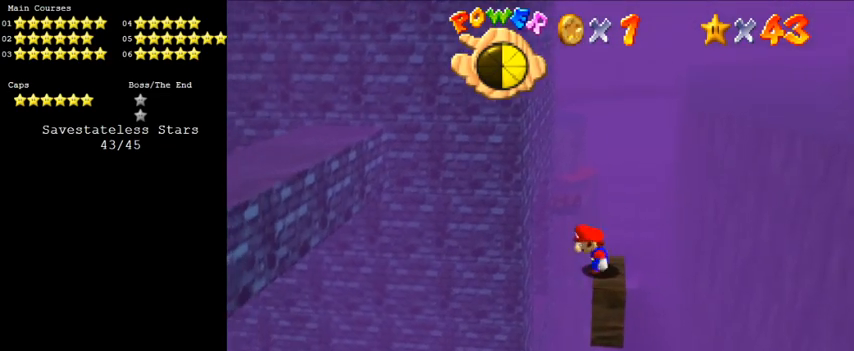
{"keys": [], "events": [[133, "right", "down"], [133, "shift", "down"], [233, "shift", "up"], [366, "right", "up"], [400, "left", "down"], [500, "left", "up"]]}
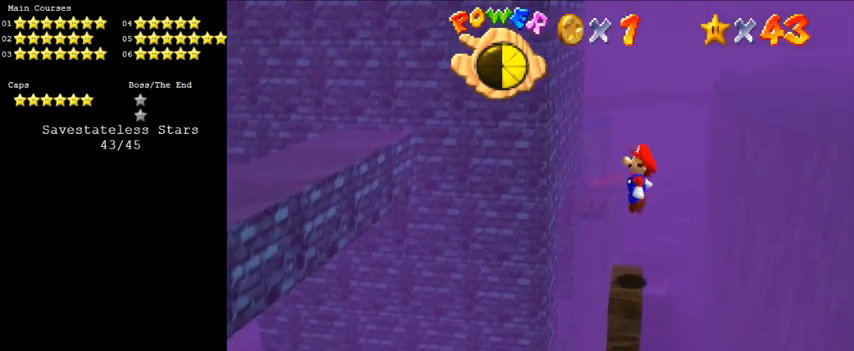
{"keys": ["right"], "events": [[366, "shift", "down"], [400, "right", "down"], [500, "shift", "up"]]}
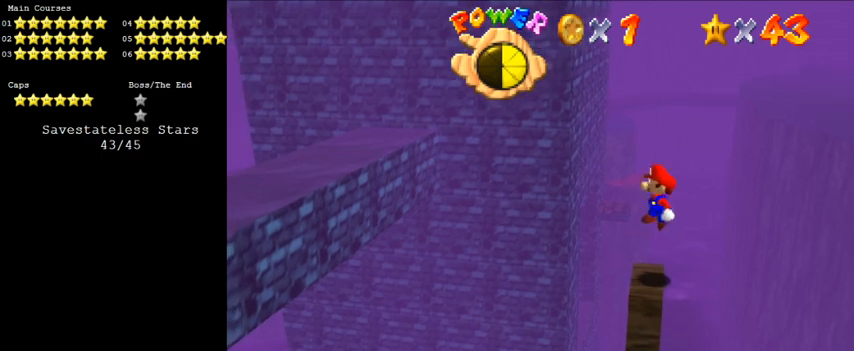
{"keys": [], "events": [[66, "right", "up"], [133, "left", "down"], [233, "left", "up"]]}
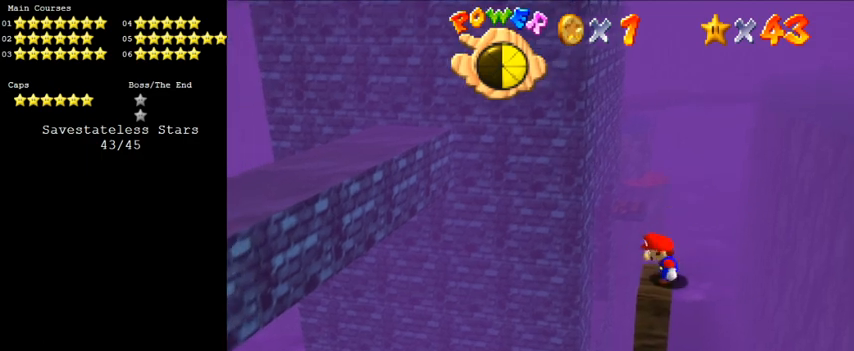
{"keys": ["left", "right", "shift", "y"], "events": [[300, "left", "down"], [400, "y", "down"], [433, "right", "down"], [433, "shift", "down"]]}
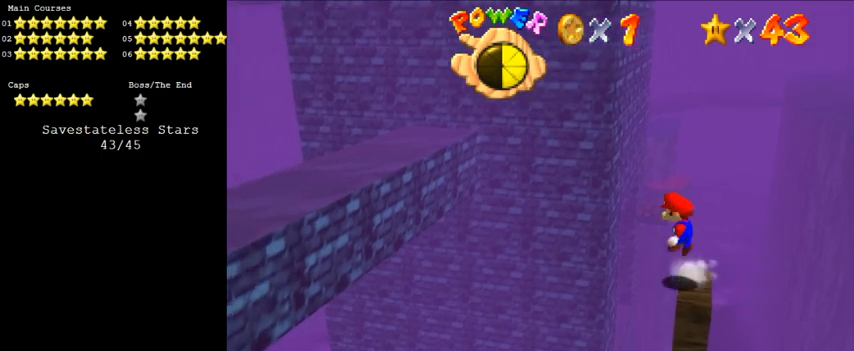
{"keys": ["left"], "events": [[33, "left", "up"], [200, "shift", "up"], [366, "right", "up"], [400, "left", "down"], [500, "y", "up"]]}
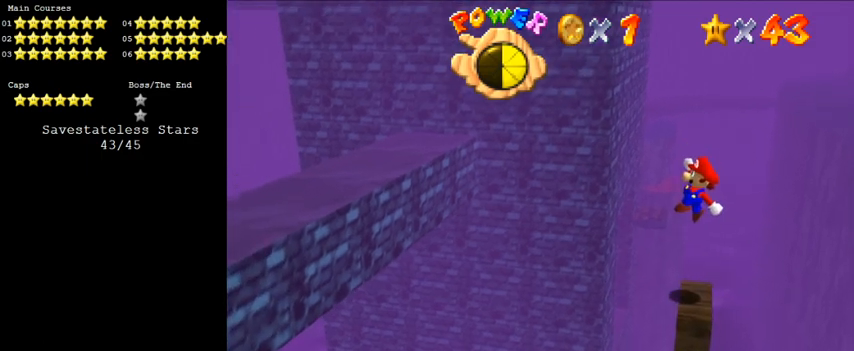
{"keys": ["shift"], "events": [[33, "left", "up"], [166, "right", "down"], [233, "right", "up"], [466, "shift", "down"]]}
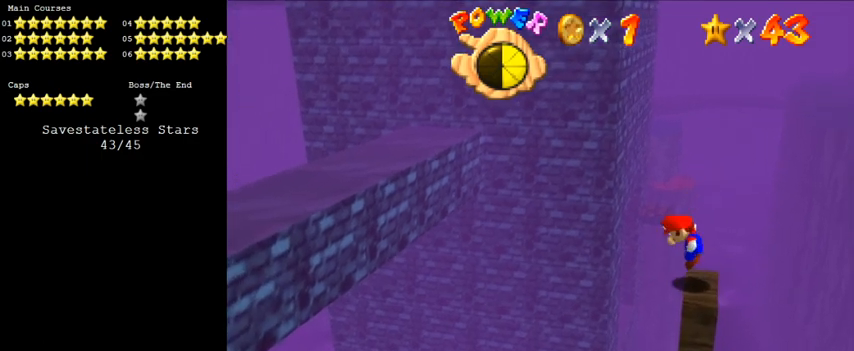
{"keys": [], "events": [[66, "right", "down"], [100, "shift", "up"], [300, "left", "down"], [300, "right", "up"], [433, "left", "up"]]}
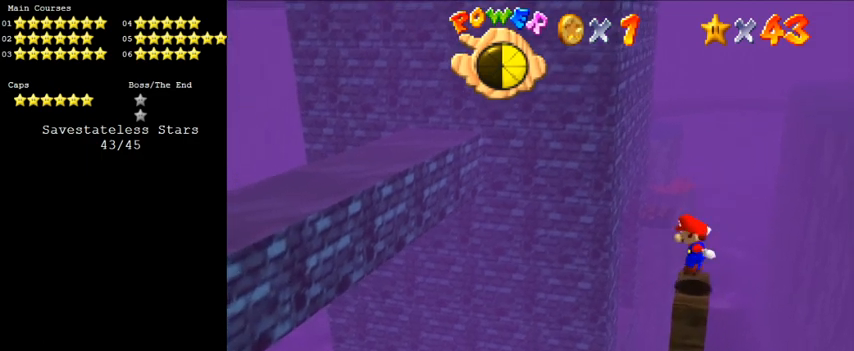
{"keys": ["left"], "events": [[200, "shift", "down"], [233, "right", "down"], [333, "shift", "up"], [400, "right", "up"], [466, "left", "down"]]}
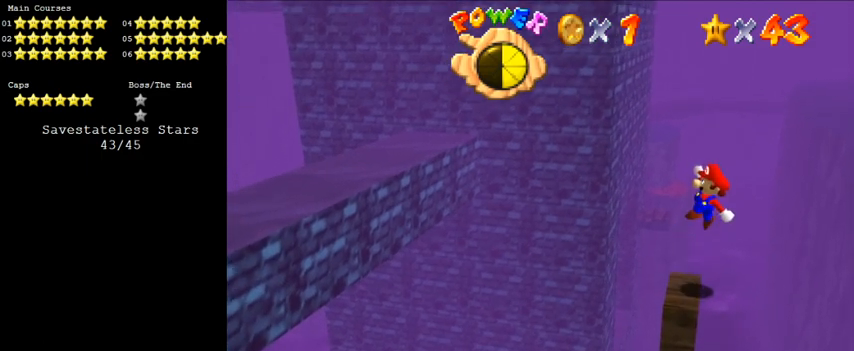
{"keys": [], "events": [[66, "left", "up"]]}
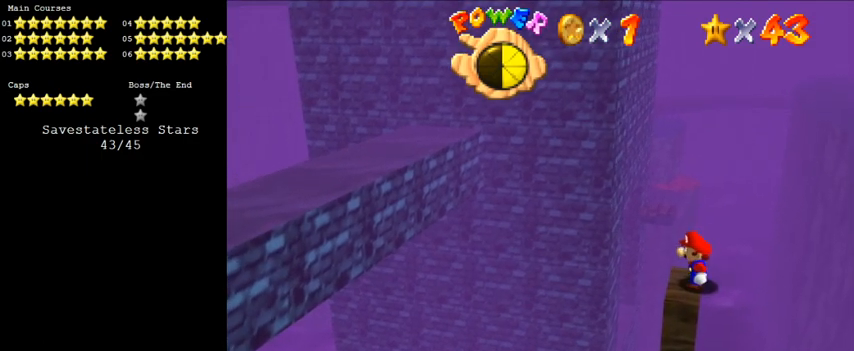
{"keys": ["left", "right", "y"], "events": [[366, "left", "down"], [500, "right", "down"], [500, "y", "down"]]}
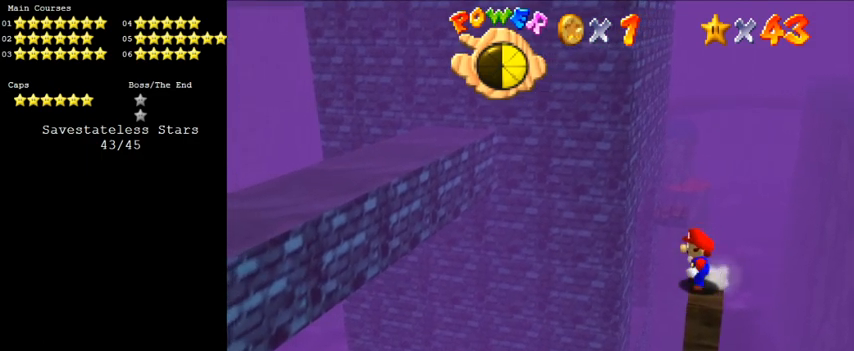
{"keys": ["right", "y"], "events": [[66, "left", "up"], [66, "shift", "down"], [233, "shift", "up"]]}
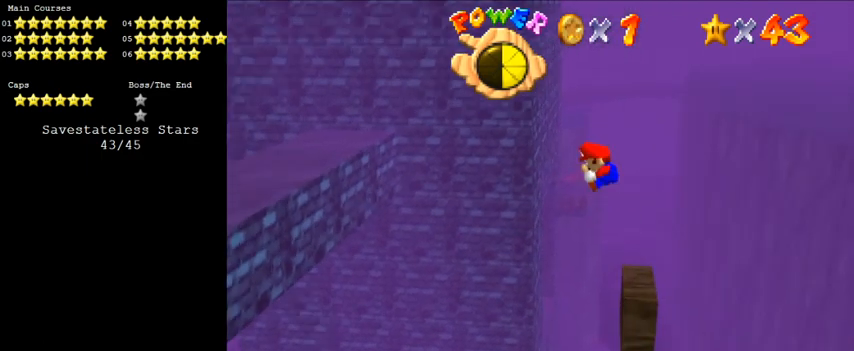
{"keys": ["y"], "events": [[33, "right", "up"], [233, "right", "down"], [433, "right", "up"]]}
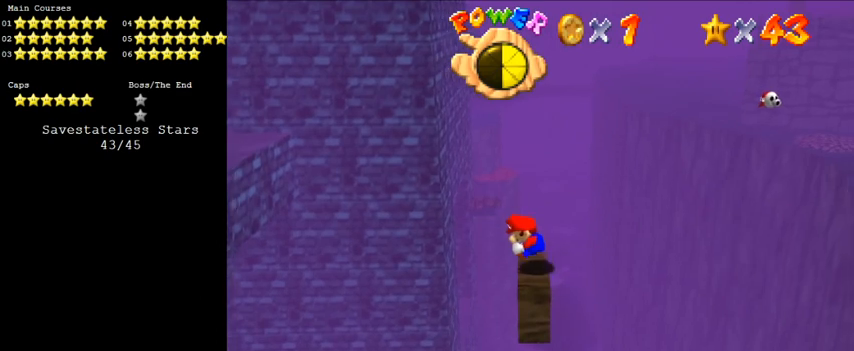
{"keys": ["left", "y"], "events": [[33, "left", "down"], [66, "shift", "down"], [200, "shift", "up"], [300, "left", "up"], [500, "left", "down"]]}
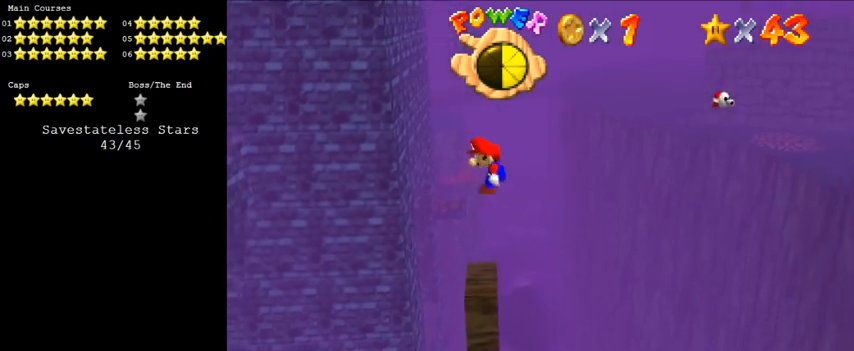
{"keys": ["y"], "events": [[100, "left", "up"]]}
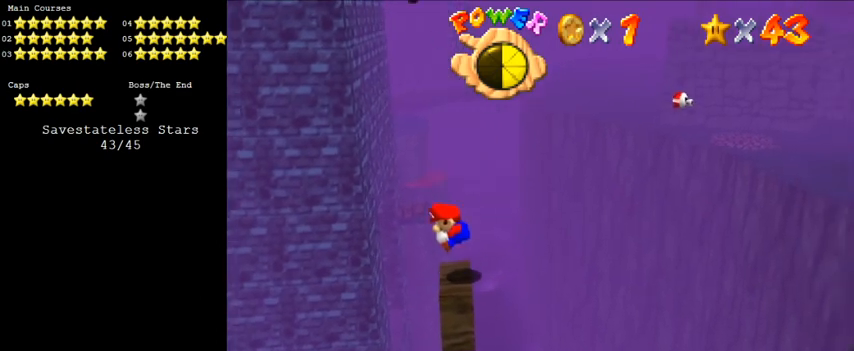
{"keys": ["left", "y"], "events": [[200, "right", "down"], [200, "shift", "down"], [366, "shift", "up"], [466, "left", "down"], [466, "right", "up"]]}
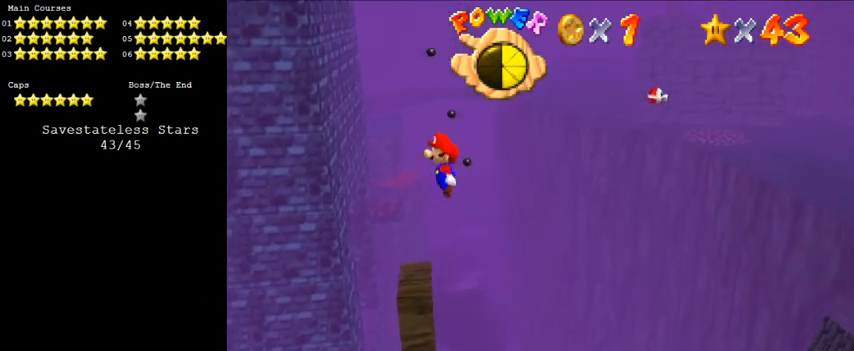
{"keys": ["left", "y"], "events": [[200, "left", "up"], [433, "left", "down"]]}
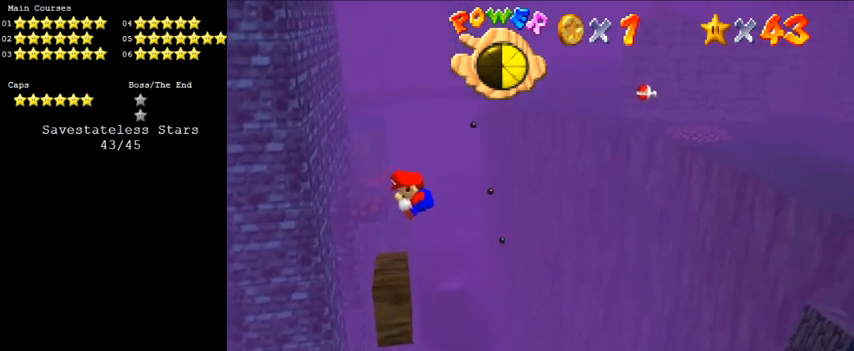
{"keys": ["y"], "events": [[100, "left", "up"], [300, "shift", "down"], [400, "right", "down"], [400, "shift", "up"], [433, "right", "up"]]}
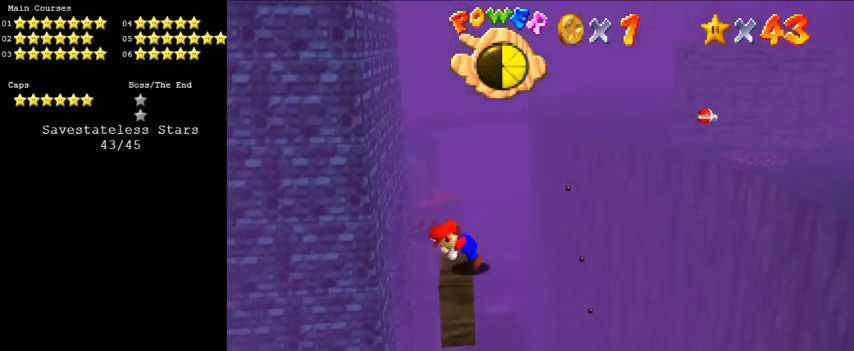
{"keys": ["shift"], "events": [[66, "y", "up"], [500, "shift", "down"]]}
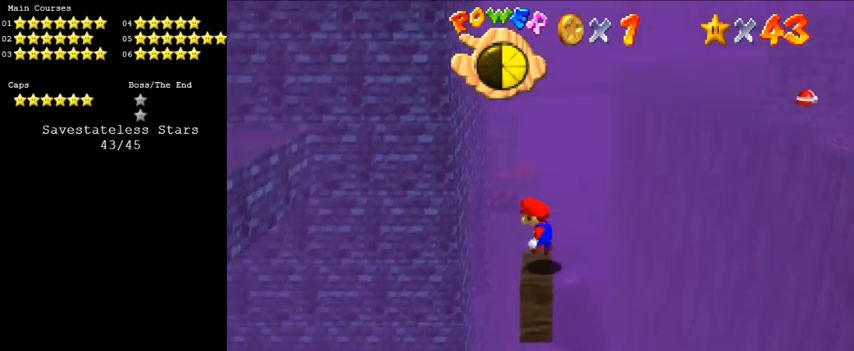
{"keys": [], "events": [[33, "shift", "up"]]}
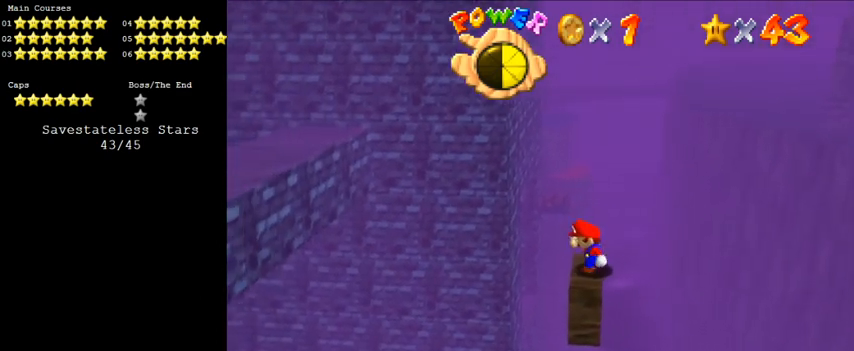
{"keys": [], "events": []}